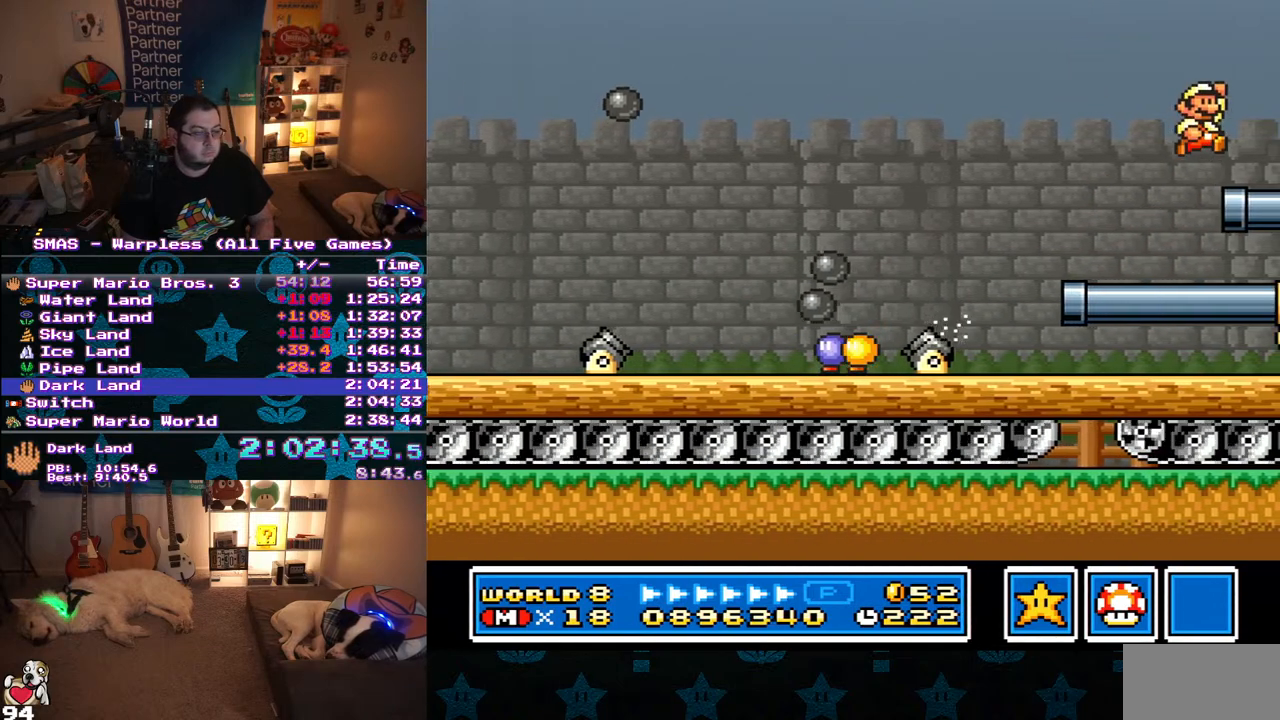
Gameplay with a controller (Nintendo layout); each line is a JSON object with the inputs held at the frame after it. "events" lists button and stick changes between this image and that frame as [ms after this image, input, new state], when the widget could be followed in between. Not read: L3 R3.
{"buttons": ["Y", "DPAD_RIGHT"], "events": [[450, "Y", "down"]]}
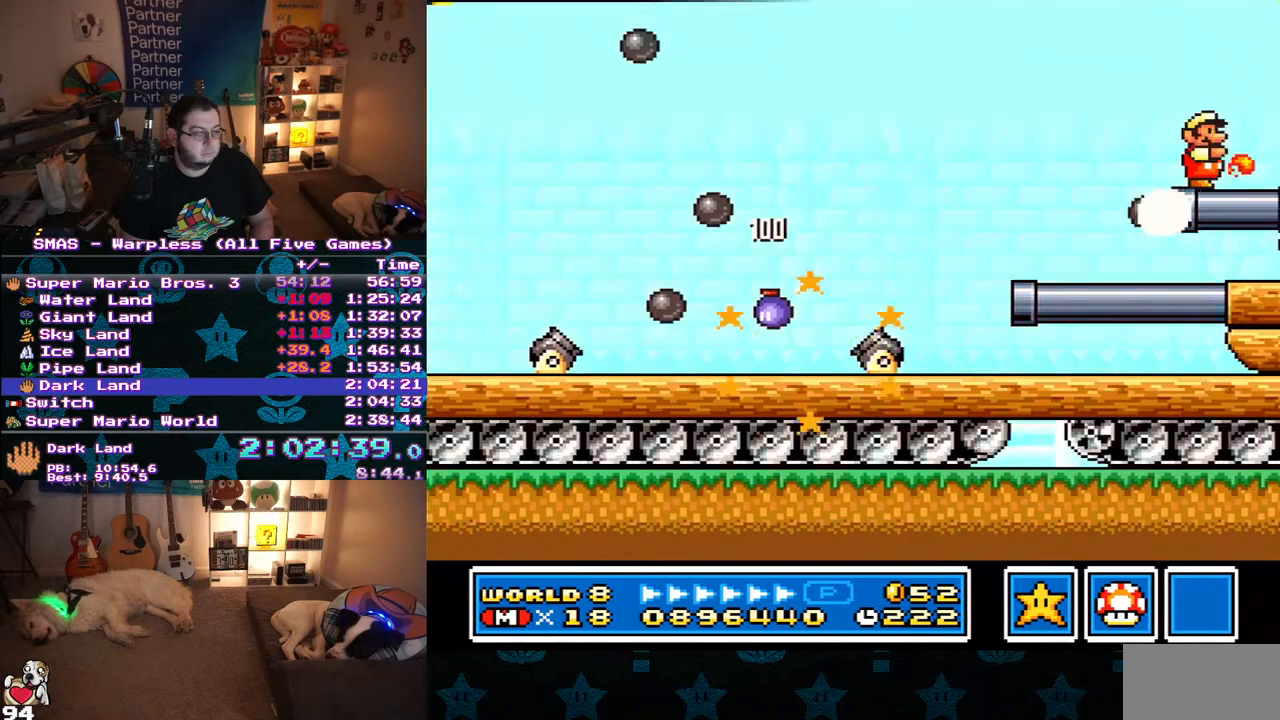
{"buttons": ["Y", "DPAD_RIGHT"], "events": [[17, "Y", "up"], [200, "Y", "down"], [367, "Y", "up"], [467, "Y", "down"]]}
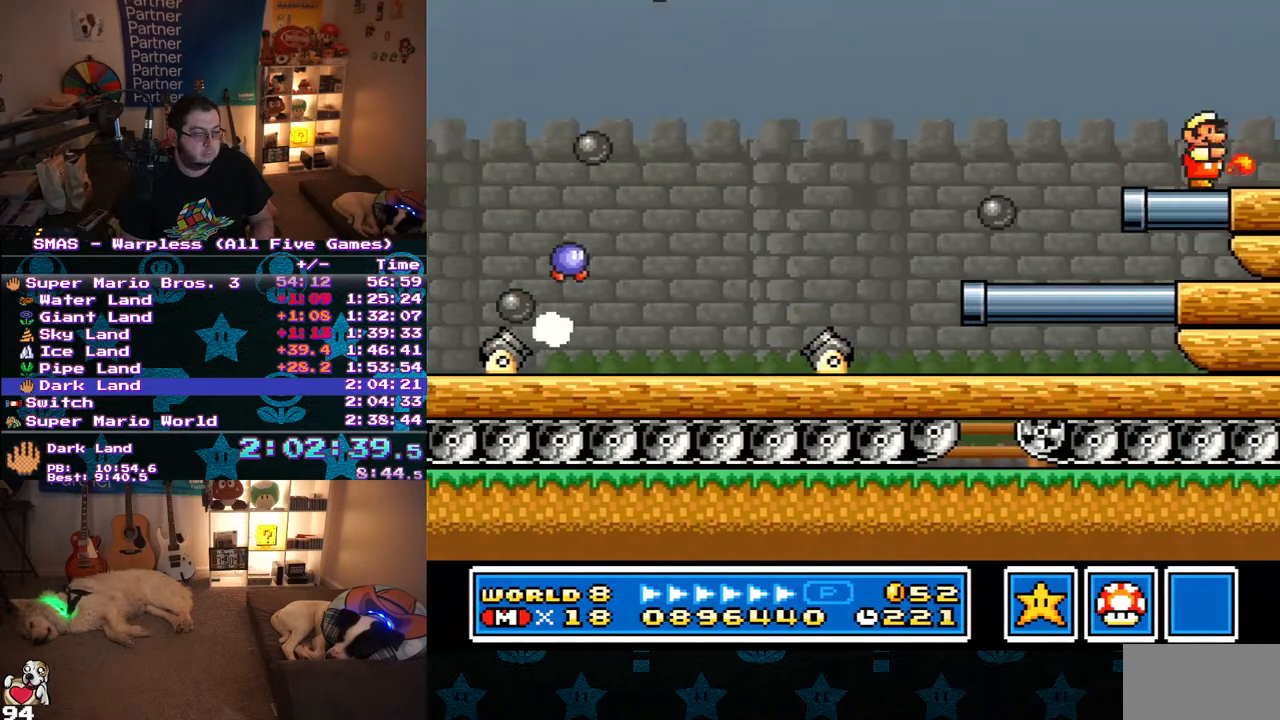
{"buttons": ["Y", "DPAD_RIGHT"], "events": [[117, "Y", "up"], [167, "Y", "down"], [350, "Y", "up"], [400, "Y", "down"]]}
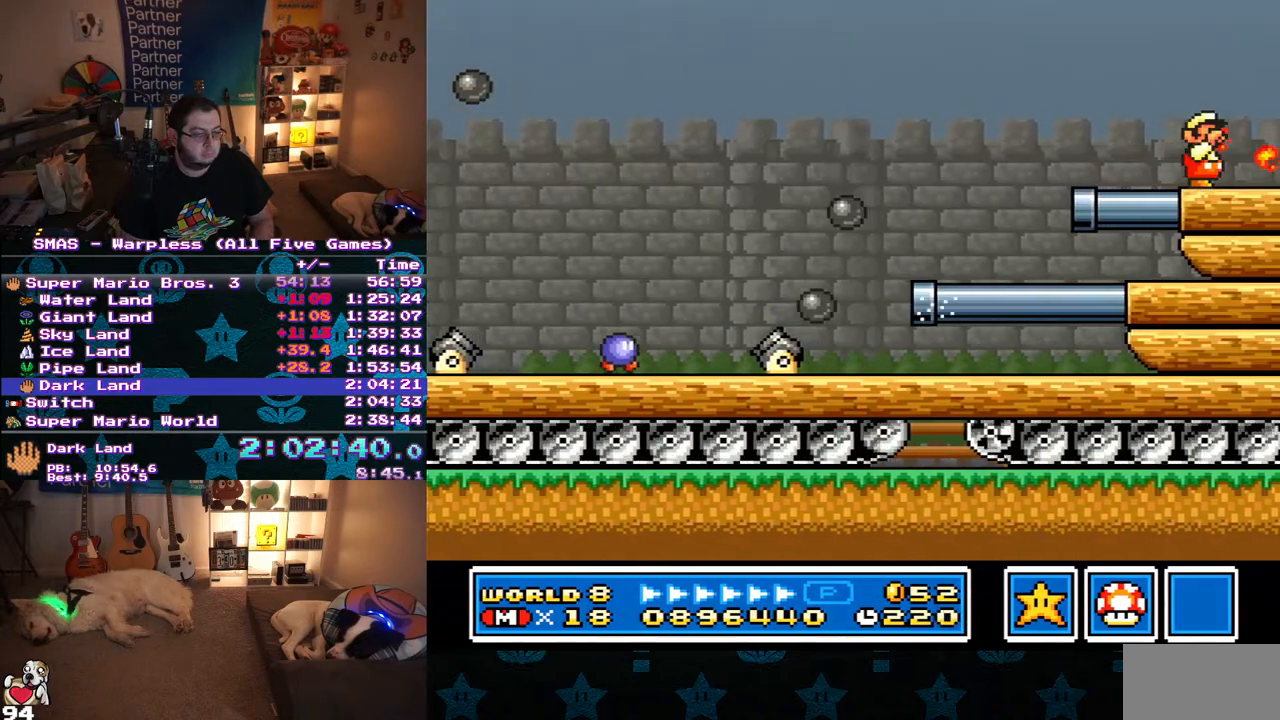
{"buttons": ["Y", "DPAD_RIGHT"], "events": [[83, "Y", "up"], [133, "Y", "down"], [200, "Y", "up"], [383, "Y", "down"], [433, "Y", "up"], [500, "Y", "down"]]}
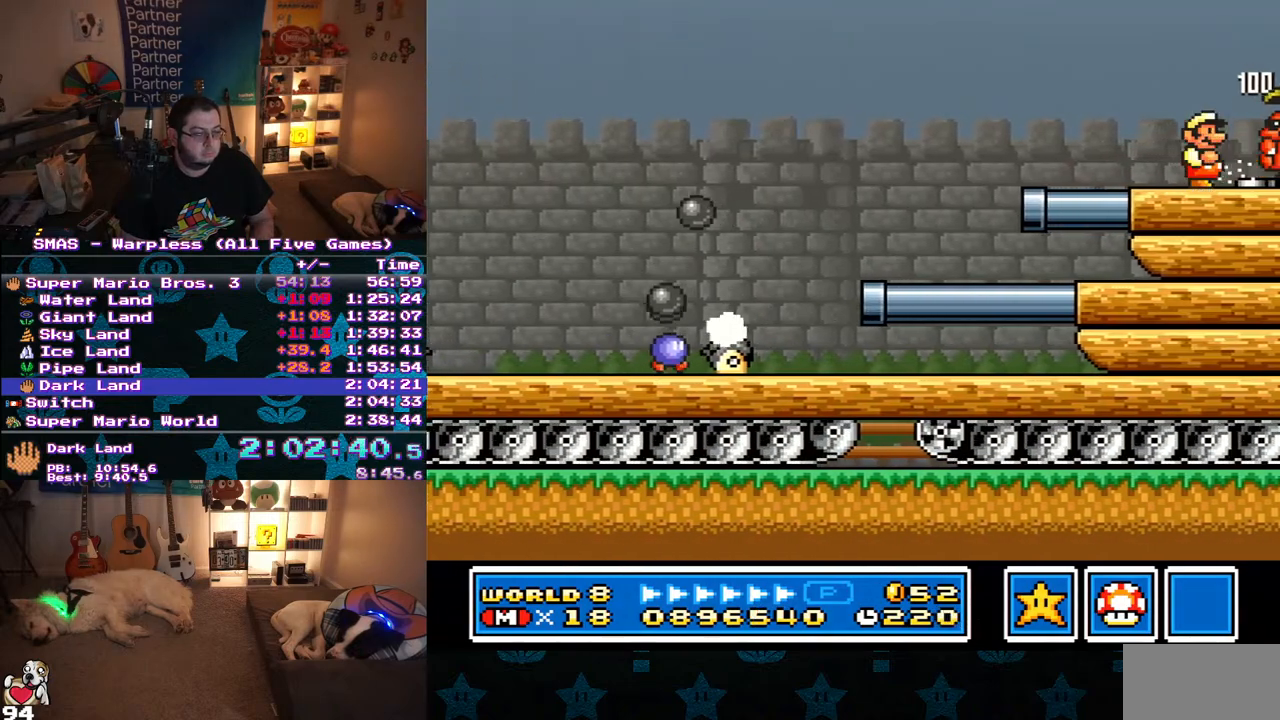
{"buttons": ["DPAD_RIGHT"], "events": [[67, "Y", "up"], [117, "Y", "down"], [317, "Y", "up"]]}
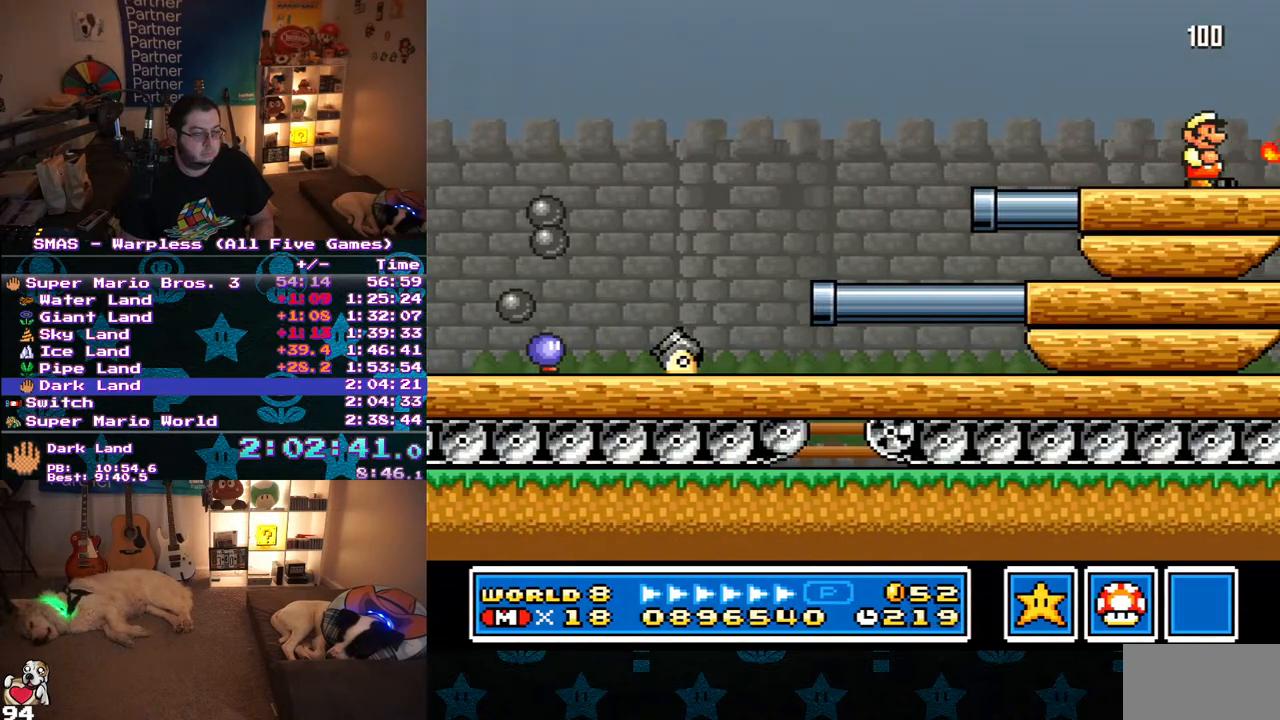
{"buttons": ["DPAD_RIGHT"], "events": []}
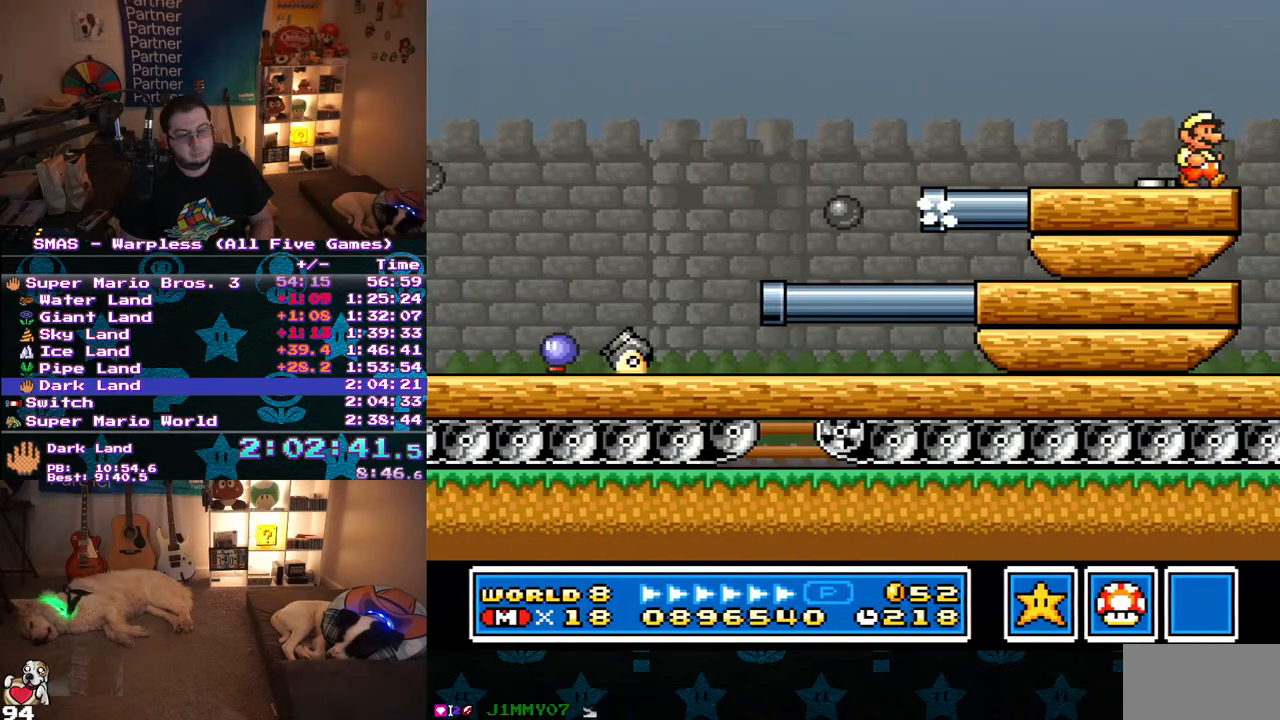
{"buttons": ["DPAD_RIGHT"], "events": []}
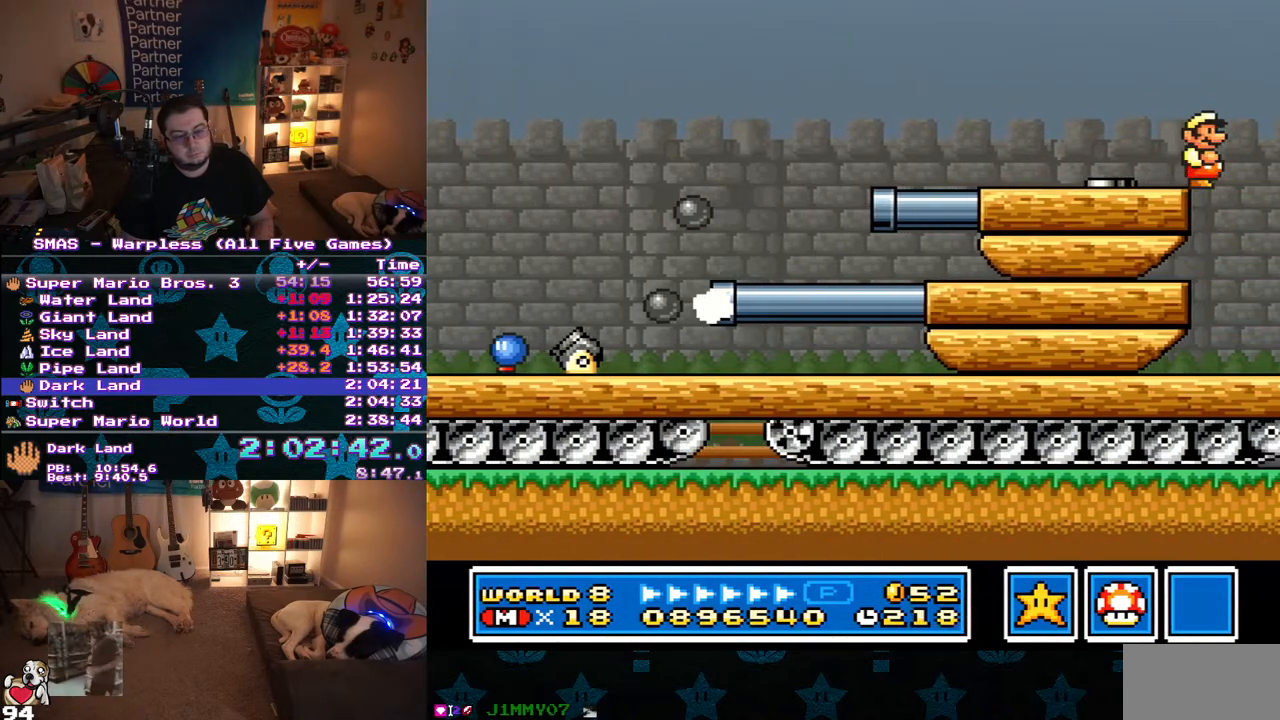
{"buttons": ["DPAD_LEFT"], "events": [[83, "DPAD_RIGHT", "up"], [183, "DPAD_LEFT", "down"], [433, "Y", "down"], [483, "Y", "up"]]}
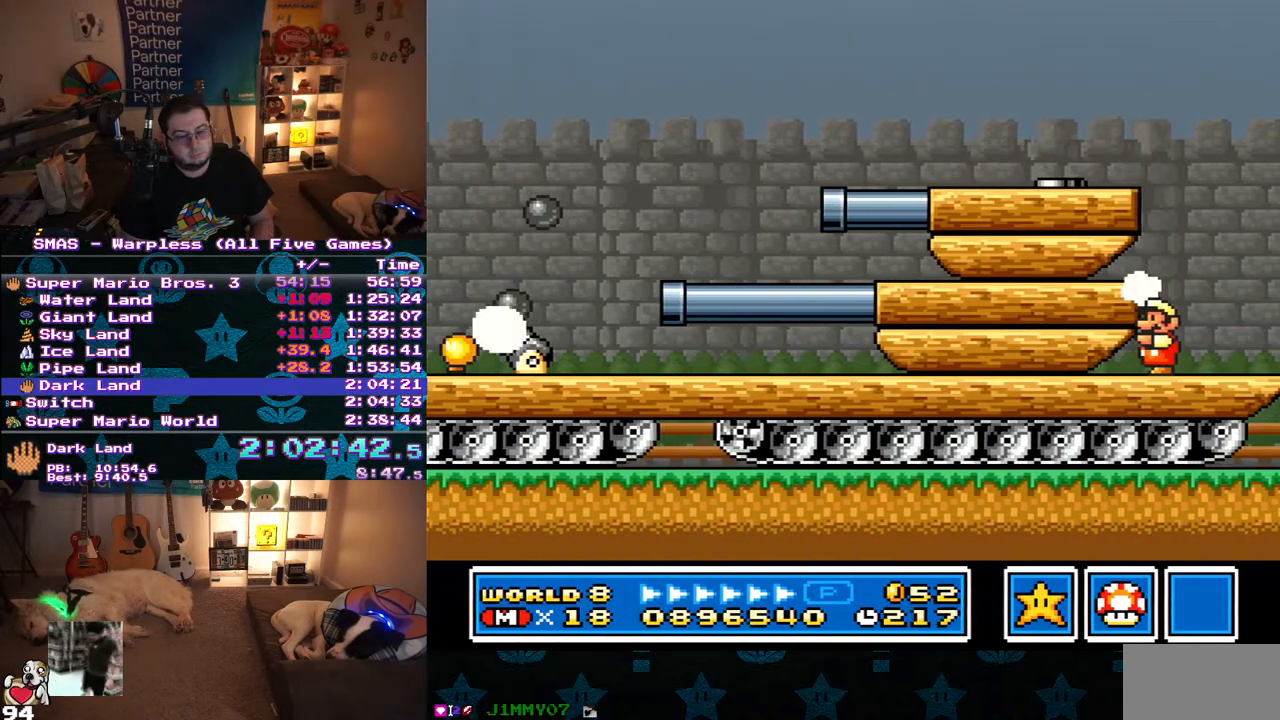
{"buttons": [], "events": [[83, "Y", "down"], [133, "DPAD_LEFT", "up"], [250, "Y", "up"], [300, "Y", "down"], [367, "Y", "up"], [417, "Y", "down"], [483, "Y", "up"]]}
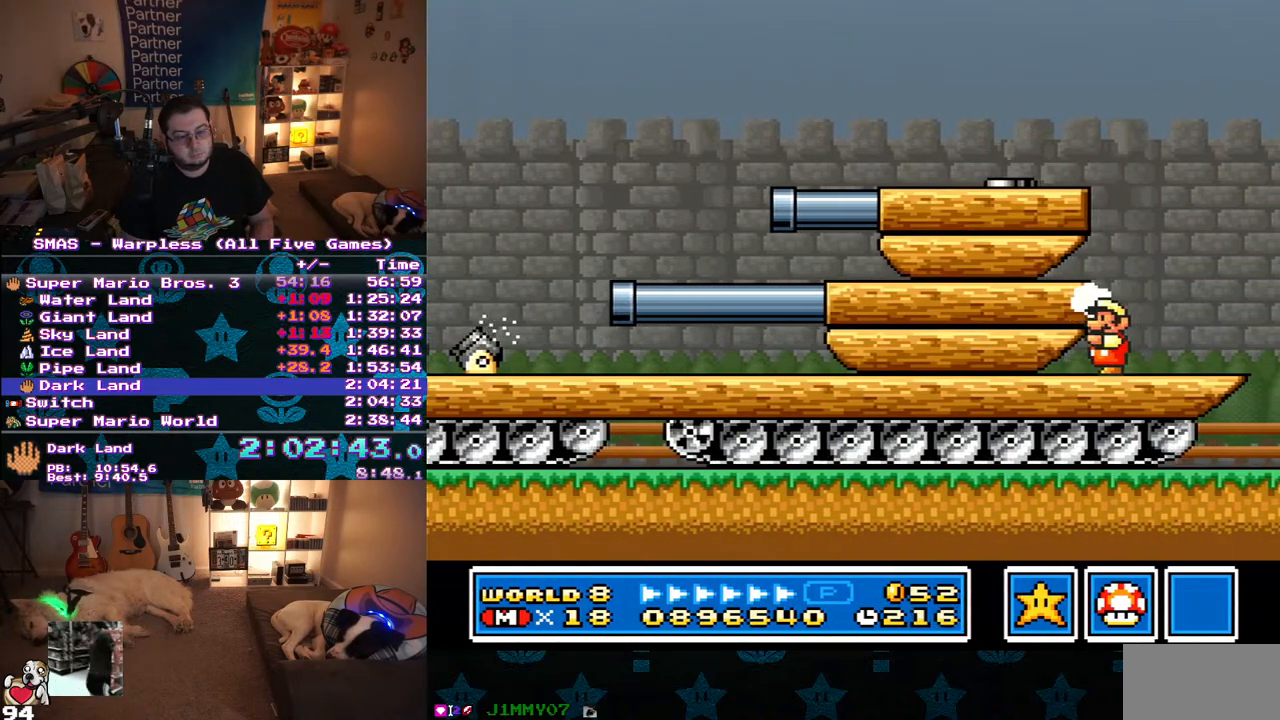
{"buttons": ["Y"], "events": [[50, "Y", "down"], [133, "Y", "up"], [183, "Y", "down"], [383, "Y", "up"], [450, "Y", "down"]]}
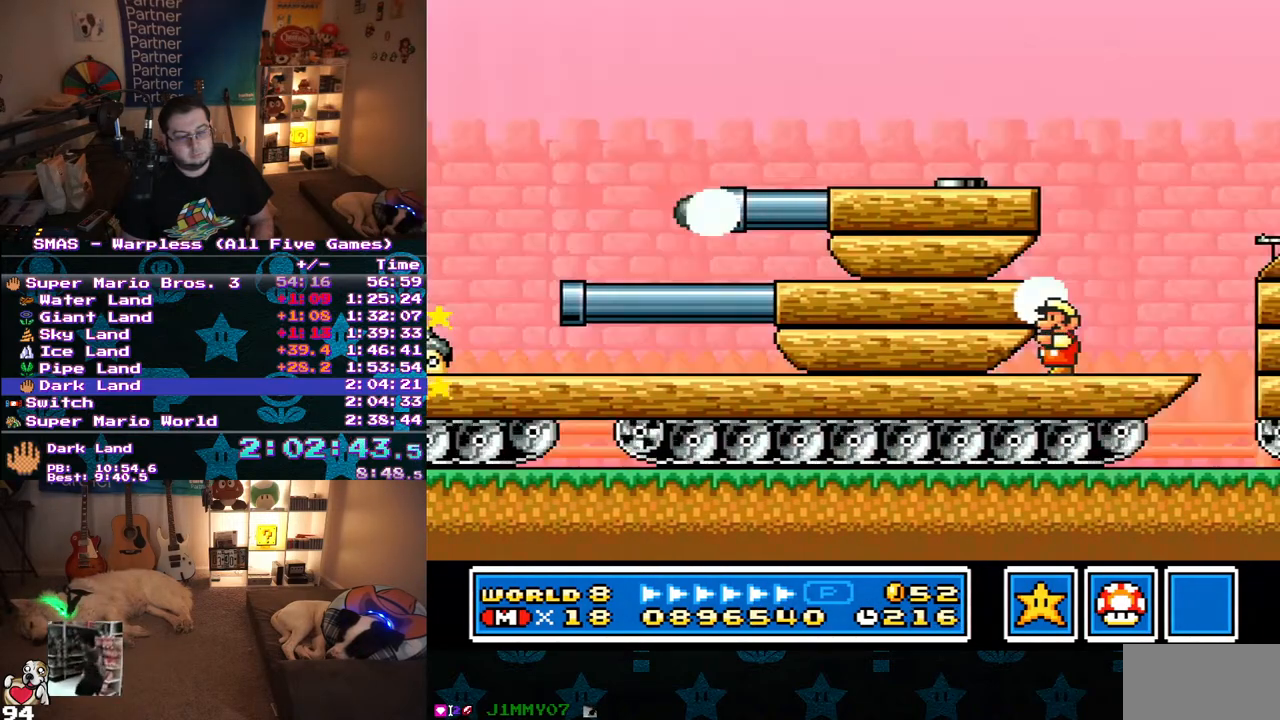
{"buttons": ["B", "Y", "DPAD_RIGHT"], "events": [[17, "Y", "up"], [100, "Y", "down"], [150, "DPAD_RIGHT", "down"], [467, "B", "down"]]}
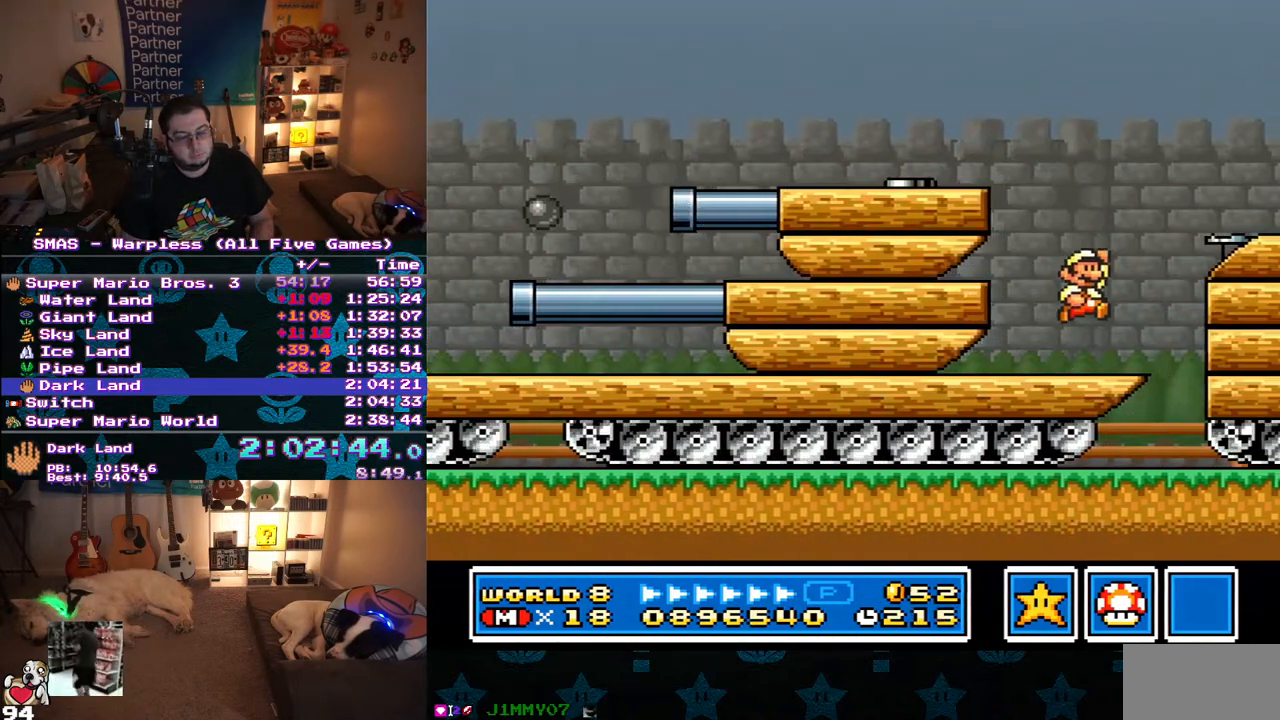
{"buttons": ["DPAD_RIGHT"], "events": [[217, "B", "up"], [267, "Y", "up"], [450, "Y", "down"], [500, "Y", "up"]]}
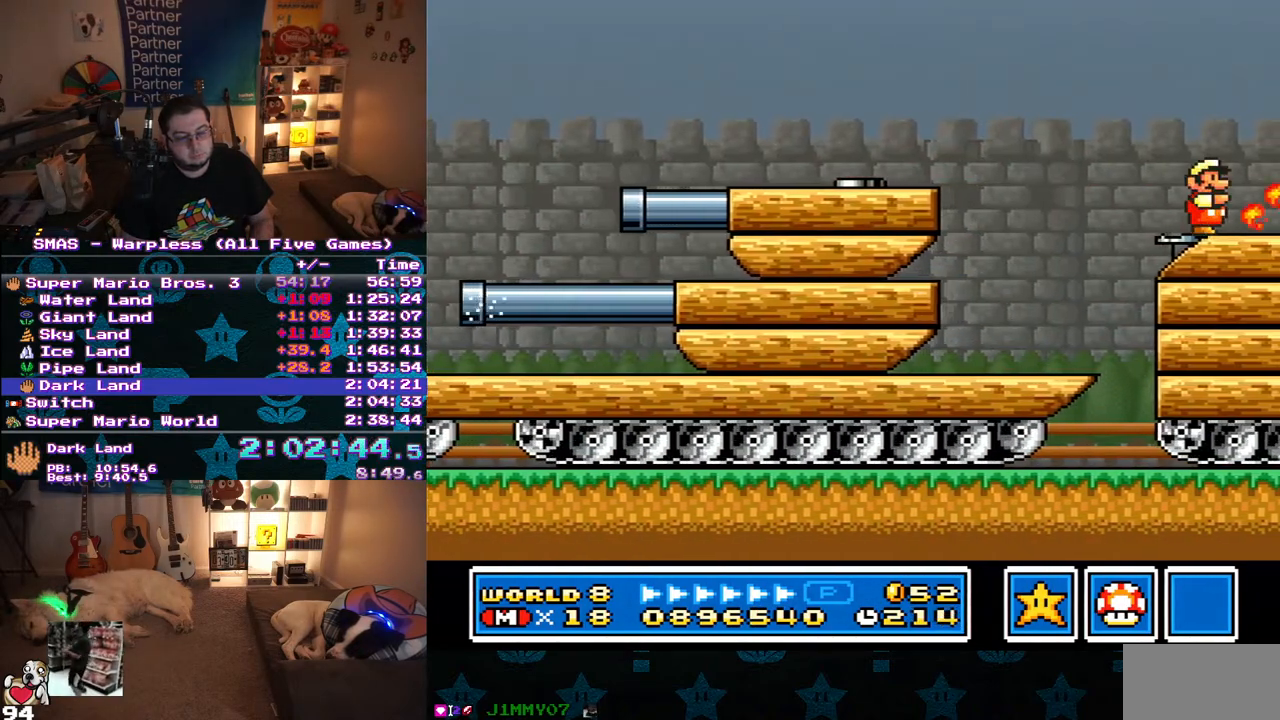
{"buttons": ["Y", "DPAD_RIGHT"], "events": [[67, "Y", "down"], [133, "Y", "up"], [183, "Y", "down"], [367, "Y", "up"], [450, "Y", "down"]]}
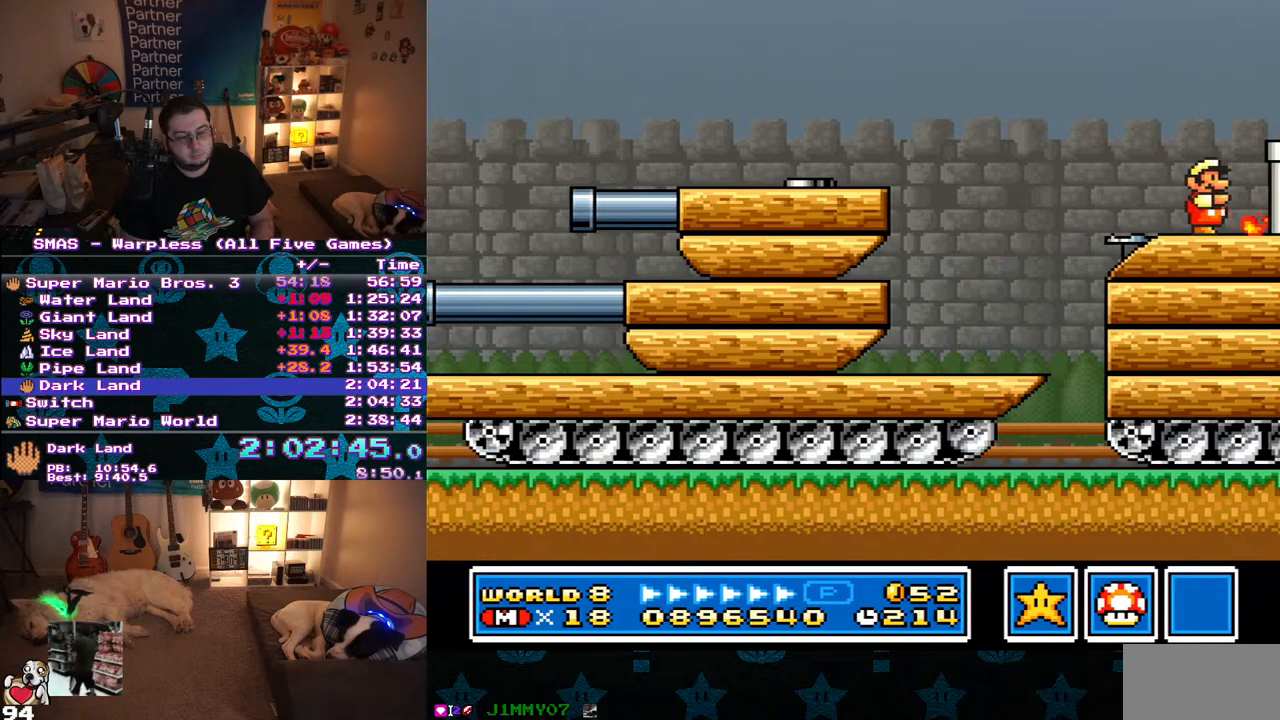
{"buttons": ["DPAD_RIGHT"], "events": [[150, "B", "down"], [317, "B", "up"], [350, "Y", "up"], [433, "Y", "down"], [483, "Y", "up"]]}
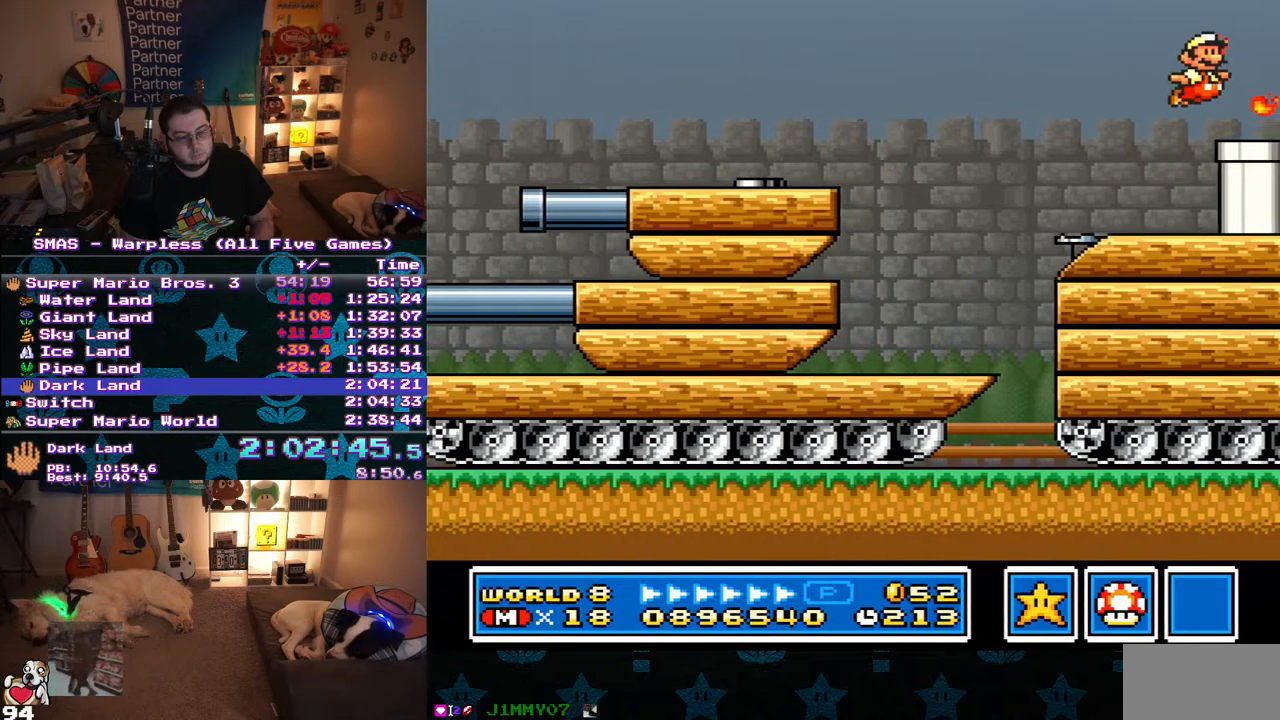
{"buttons": ["Y", "DPAD_DOWN", "DPAD_RIGHT"], "events": [[17, "DPAD_DOWN", "down"], [33, "Y", "down"], [83, "Y", "up"], [167, "Y", "down"], [350, "Y", "up"], [400, "Y", "down"]]}
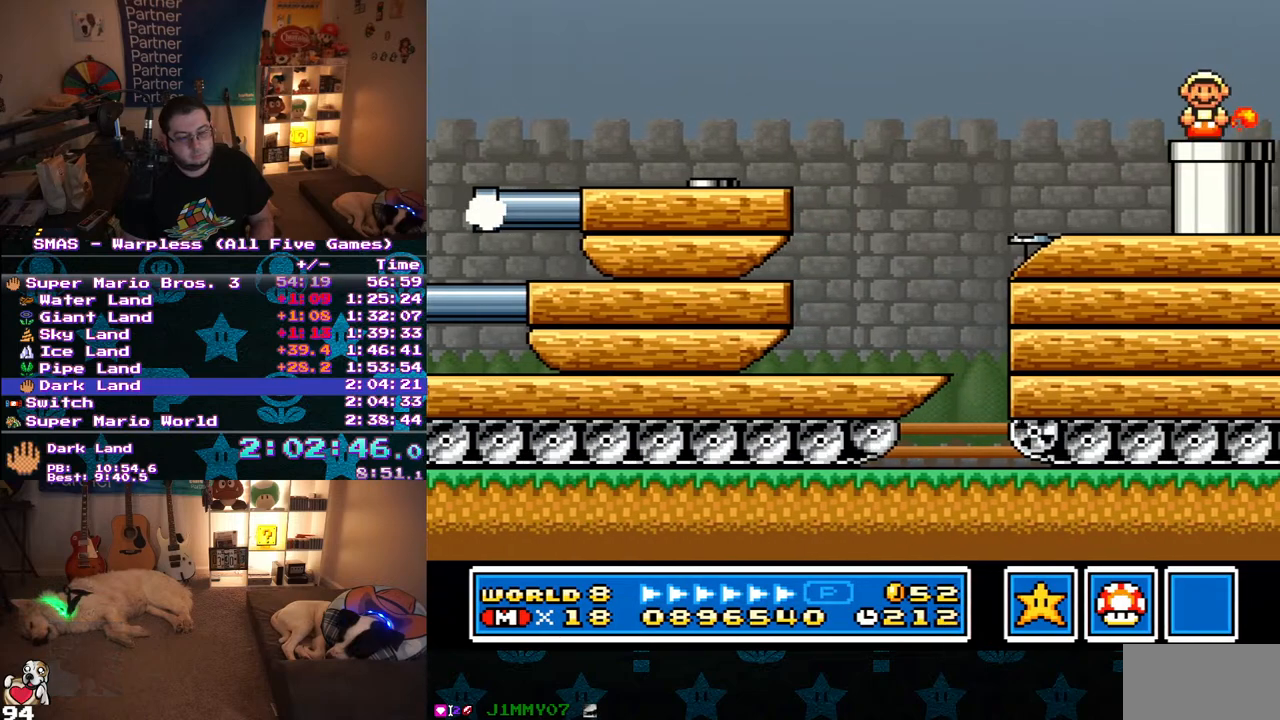
{"buttons": ["Y"], "events": [[217, "DPAD_DOWN", "up"], [233, "DPAD_RIGHT", "up"]]}
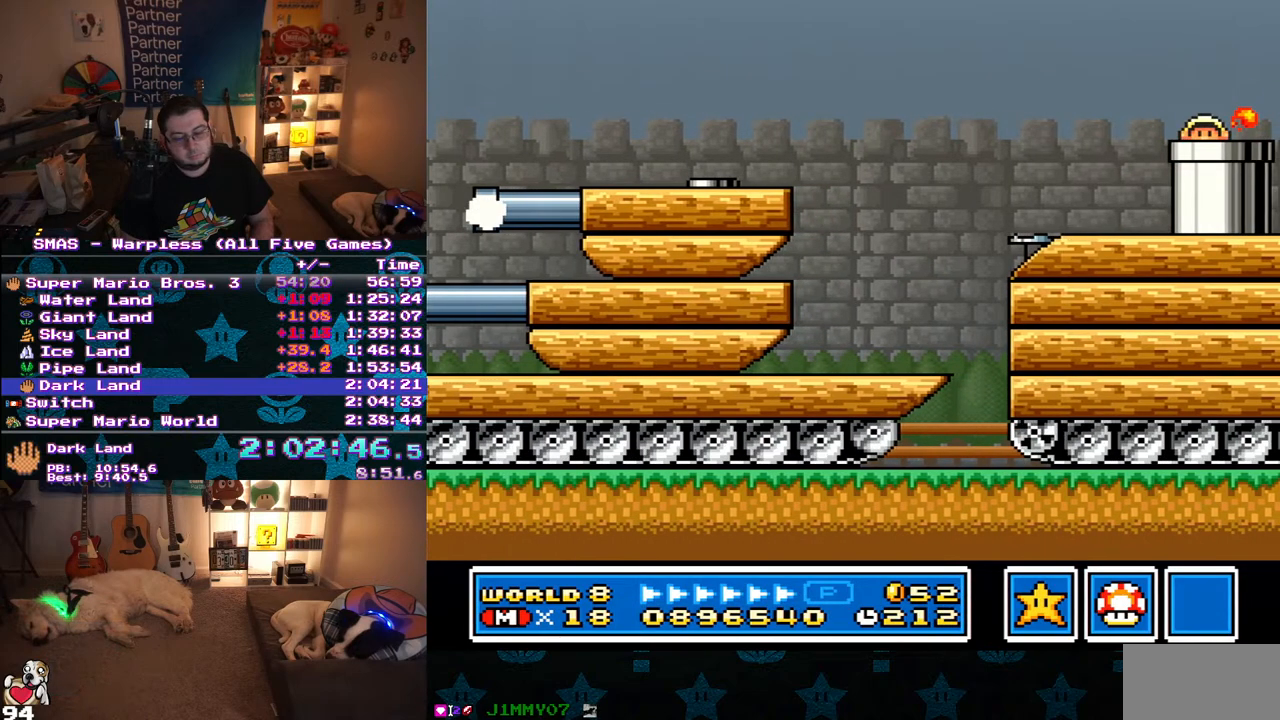
{"buttons": ["Y", "DPAD_RIGHT"], "events": [[17, "DPAD_RIGHT", "down"]]}
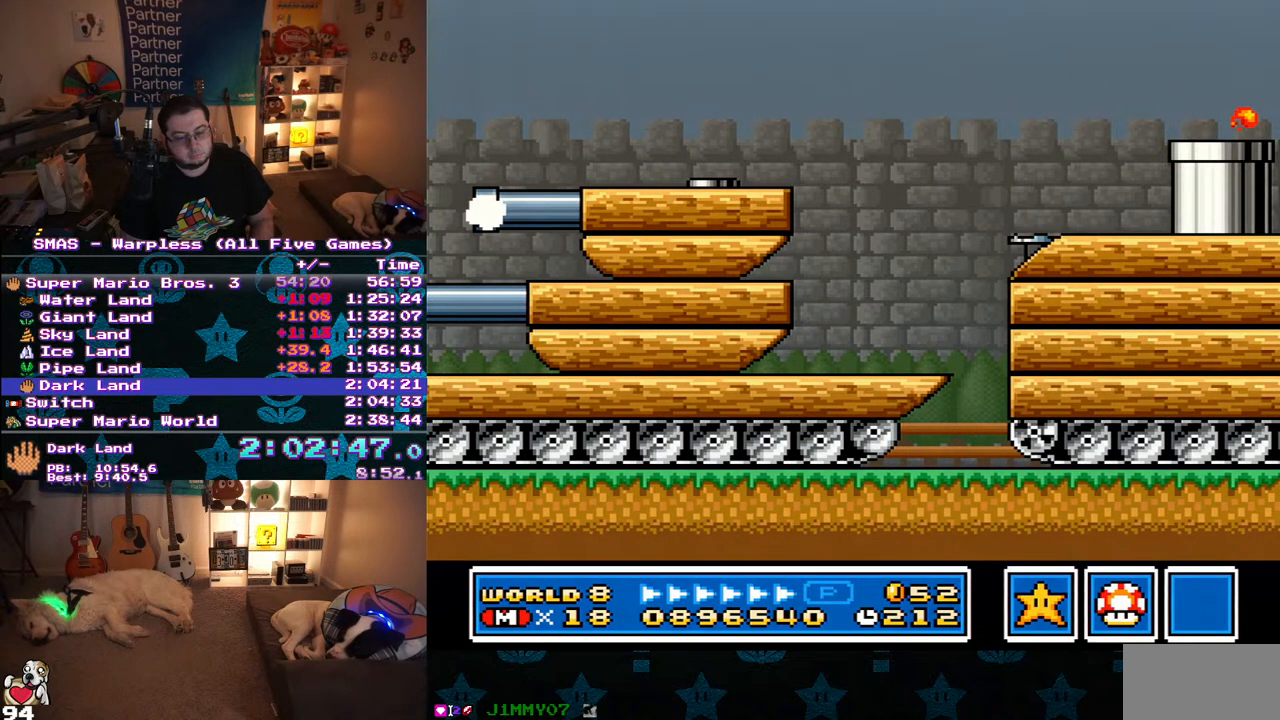
{"buttons": ["DPAD_RIGHT"], "events": [[250, "Y", "up"], [433, "Y", "down"], [483, "Y", "up"]]}
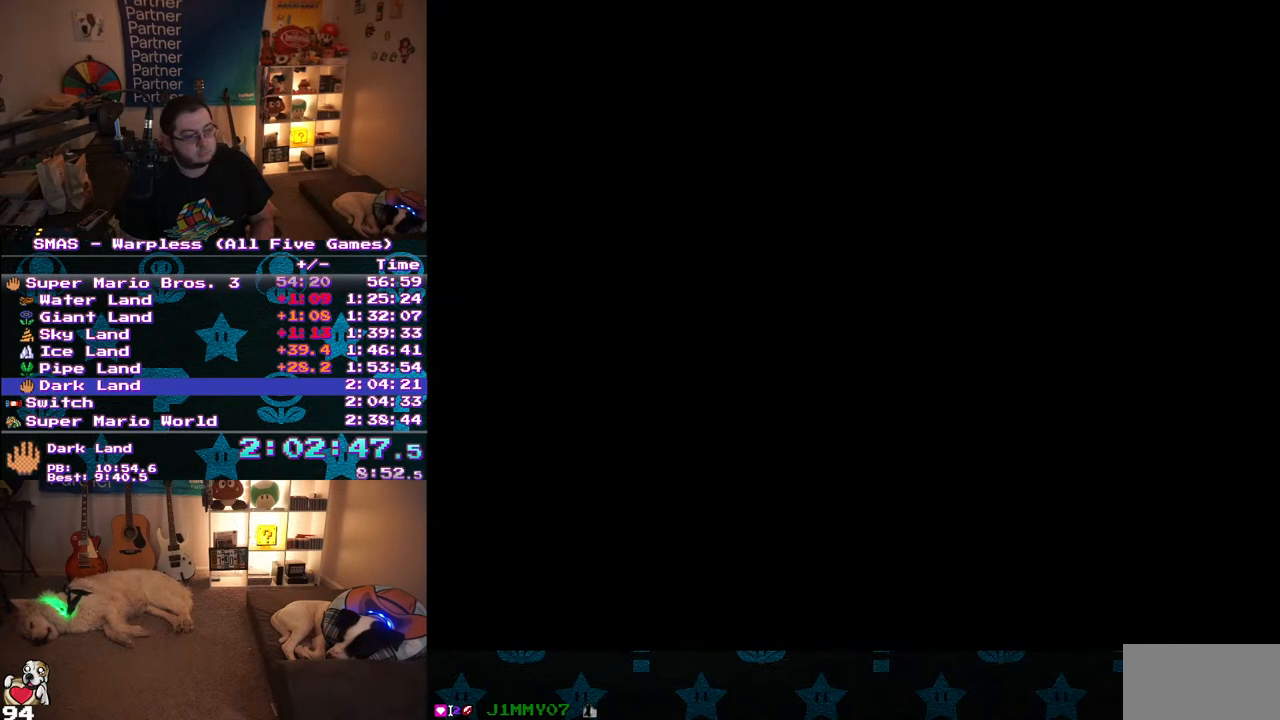
{"buttons": ["Y", "DPAD_RIGHT"], "events": [[67, "Y", "down"], [117, "Y", "up"], [450, "Y", "down"]]}
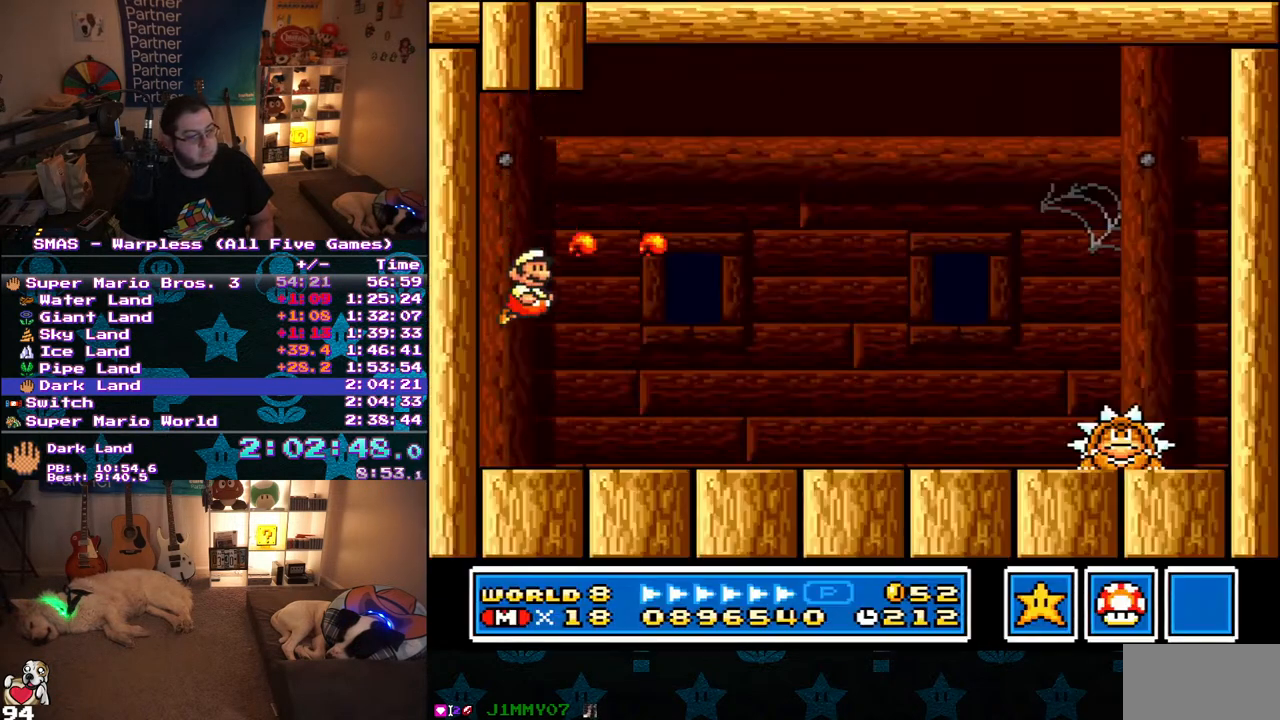
{"buttons": ["Y", "DPAD_RIGHT"], "events": []}
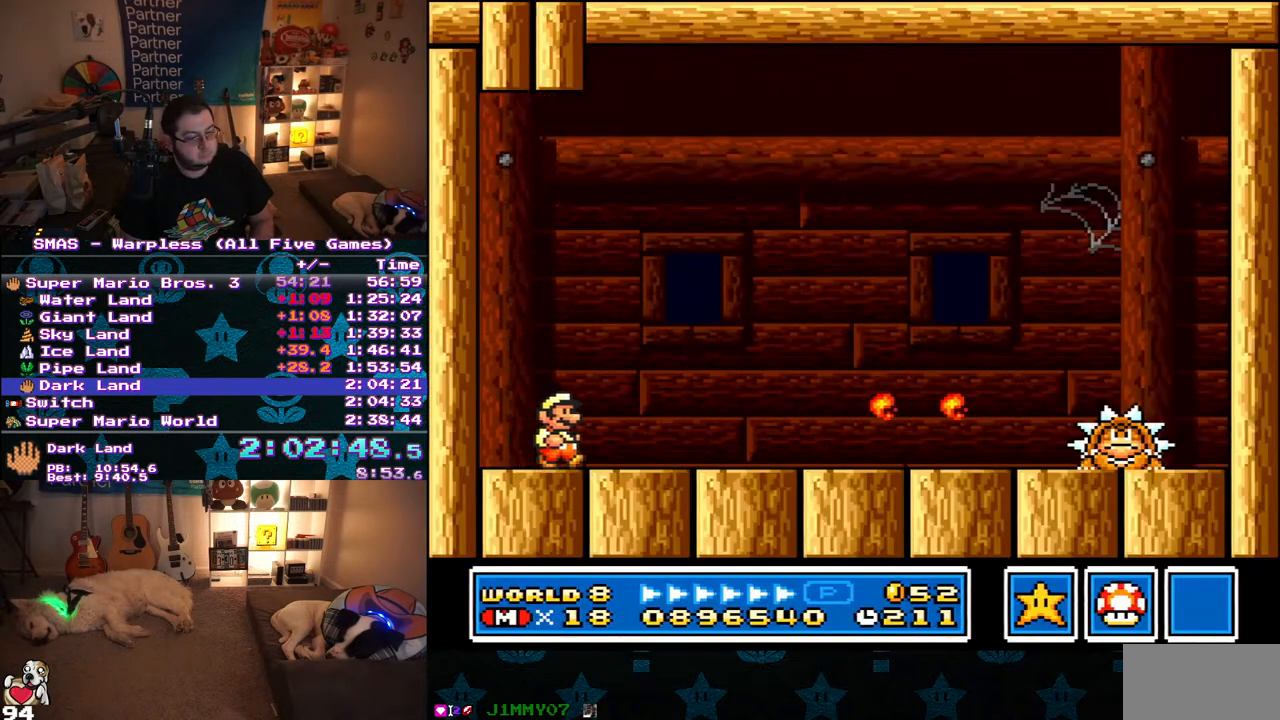
{"buttons": ["DPAD_RIGHT"], "events": [[433, "Y", "up"]]}
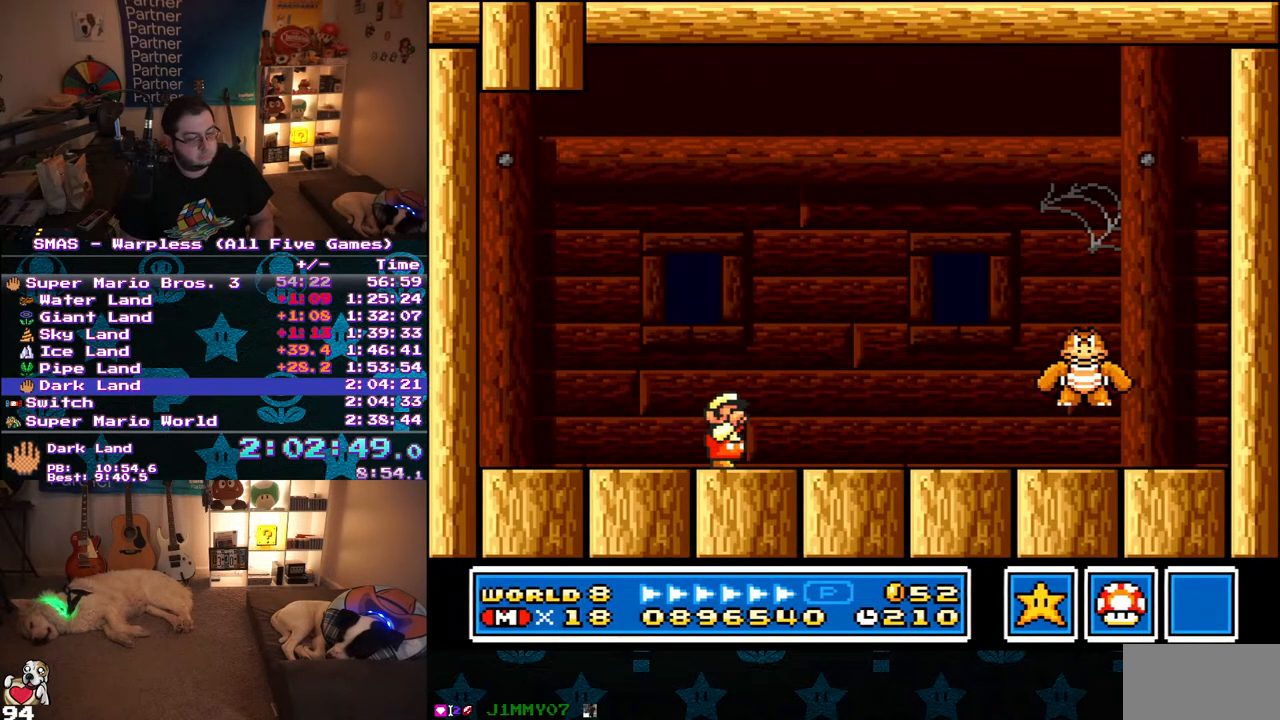
{"buttons": ["Y", "DPAD_RIGHT"], "events": [[17, "DPAD_RIGHT", "up"], [17, "Y", "down"], [217, "Y", "up"], [267, "Y", "down"], [350, "Y", "up"], [400, "DPAD_RIGHT", "down"], [400, "Y", "down"]]}
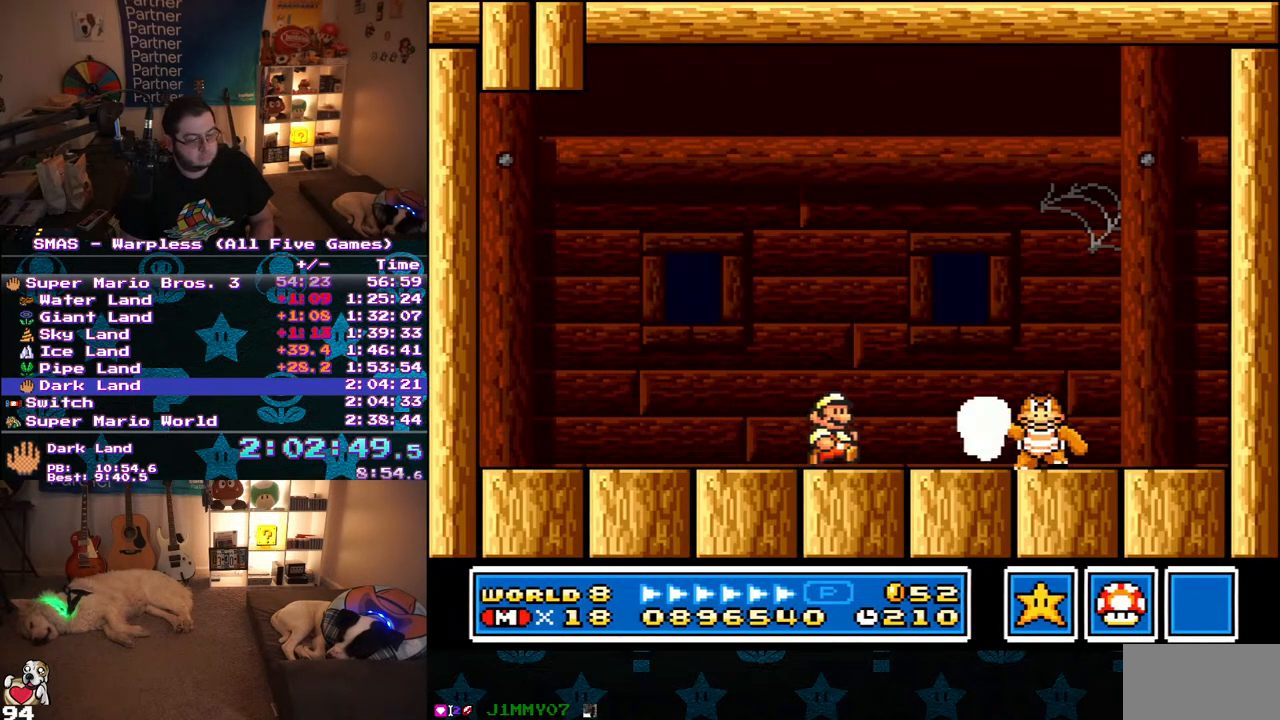
{"buttons": [], "events": [[33, "DPAD_RIGHT", "up"], [133, "Y", "up"], [200, "Y", "down"], [250, "DPAD_RIGHT", "down"], [383, "DPAD_RIGHT", "up"], [383, "Y", "up"]]}
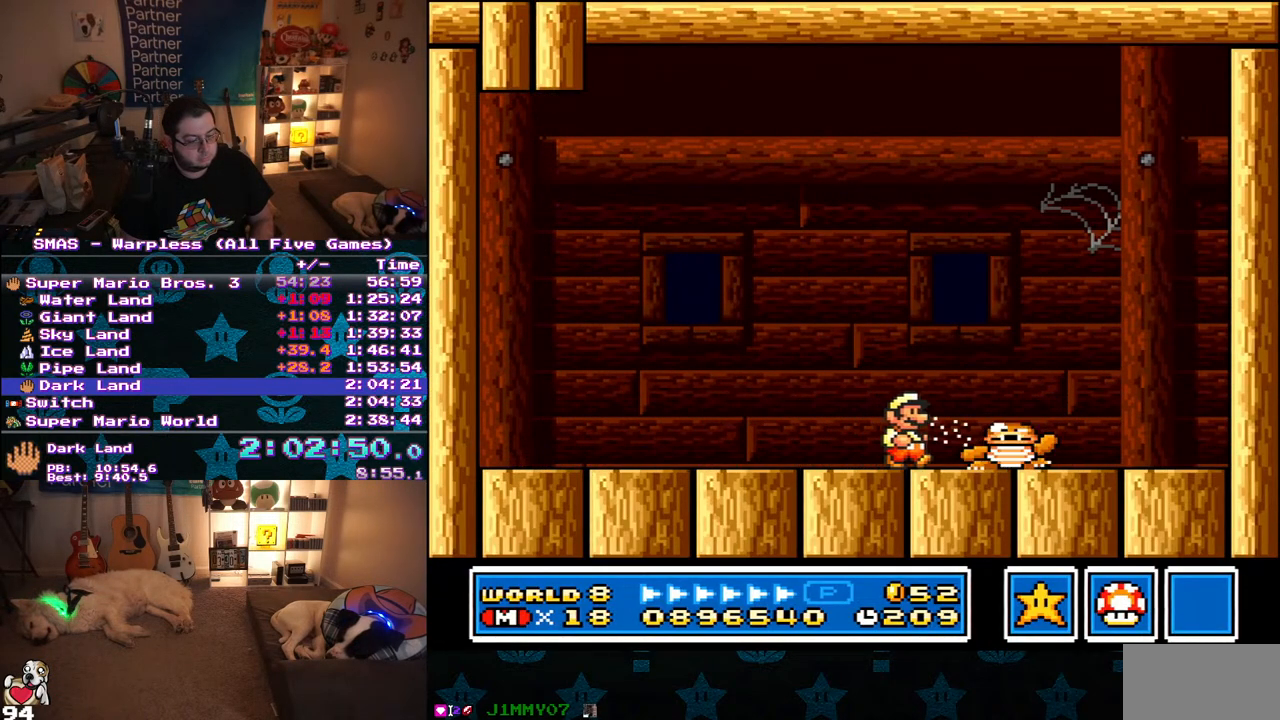
{"buttons": [], "events": [[17, "DPAD_RIGHT", "down"], [317, "DPAD_RIGHT", "up"]]}
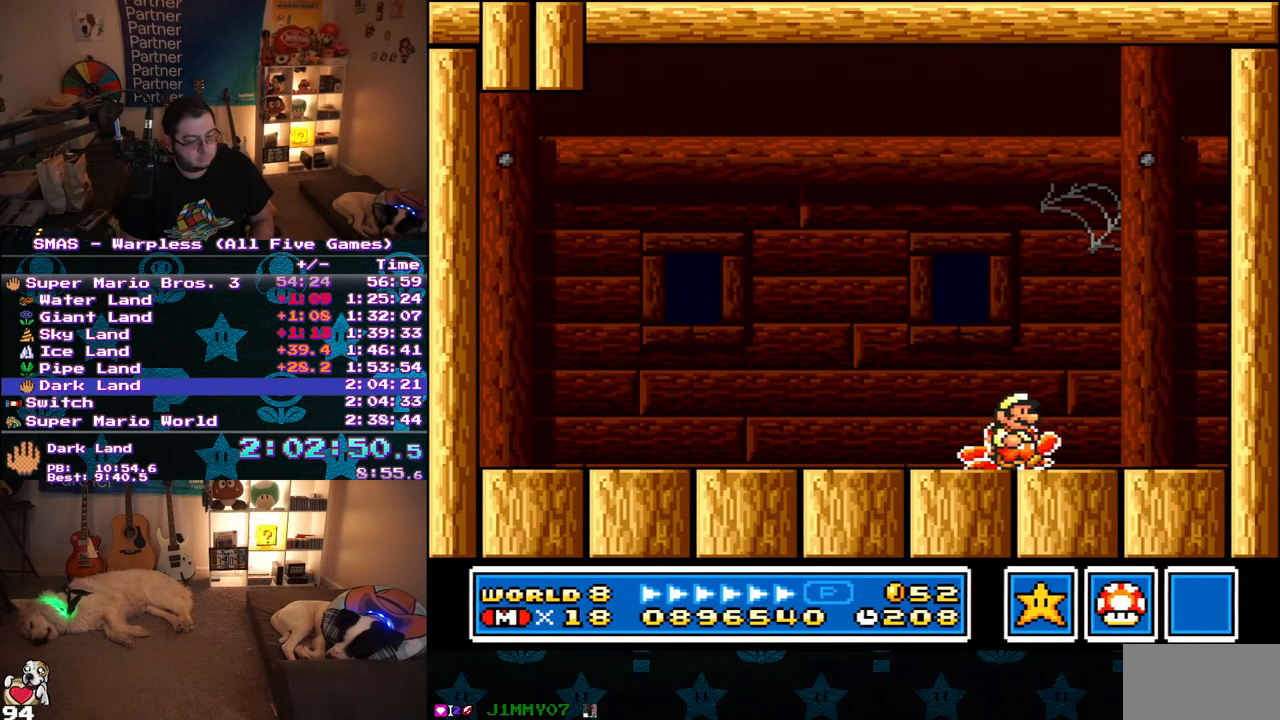
{"buttons": ["DPAD_LEFT"], "events": [[67, "DPAD_LEFT", "down"], [200, "DPAD_LEFT", "up"], [433, "DPAD_LEFT", "down"]]}
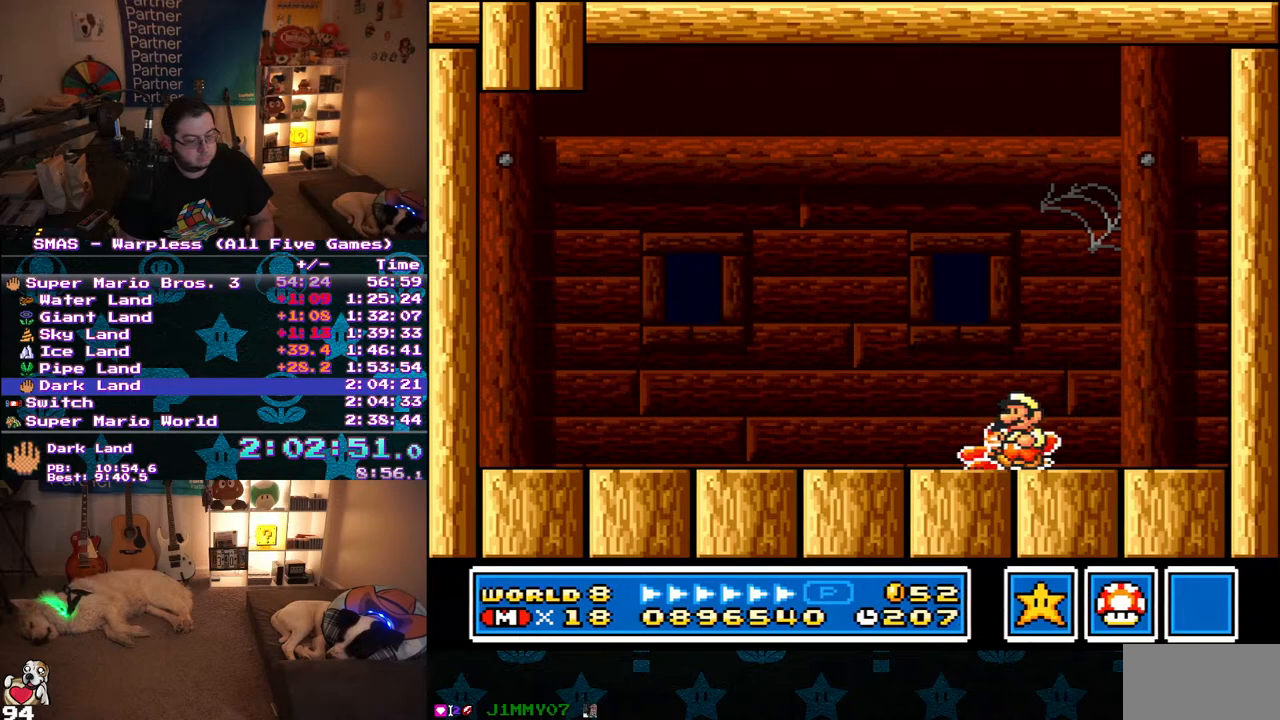
{"buttons": [], "events": [[67, "DPAD_LEFT", "up"], [200, "B", "down"], [450, "B", "up"]]}